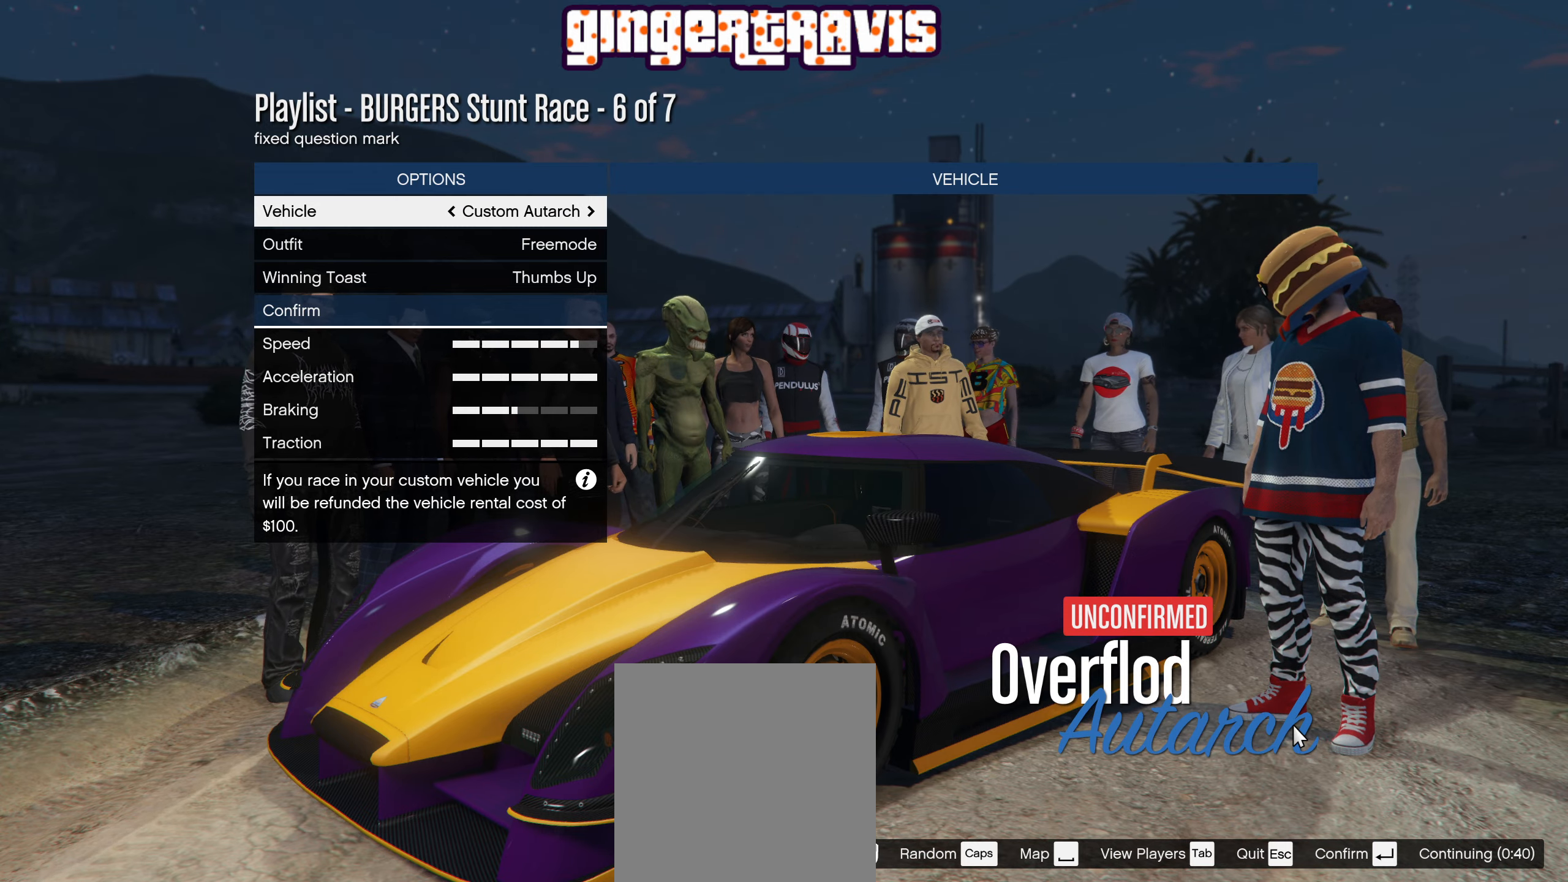
Gameplay with a controller (Xbox layout); each line is a JSON object with the inputs held at the frame after it. "events" lists button and stick changes between this image and that frame as [ms after this image, input, new state], when the widget could be followed in between.
{"buttons": [], "left_stick": "center", "right_stick": "left", "events": [[367, "right_stick", "left"]]}
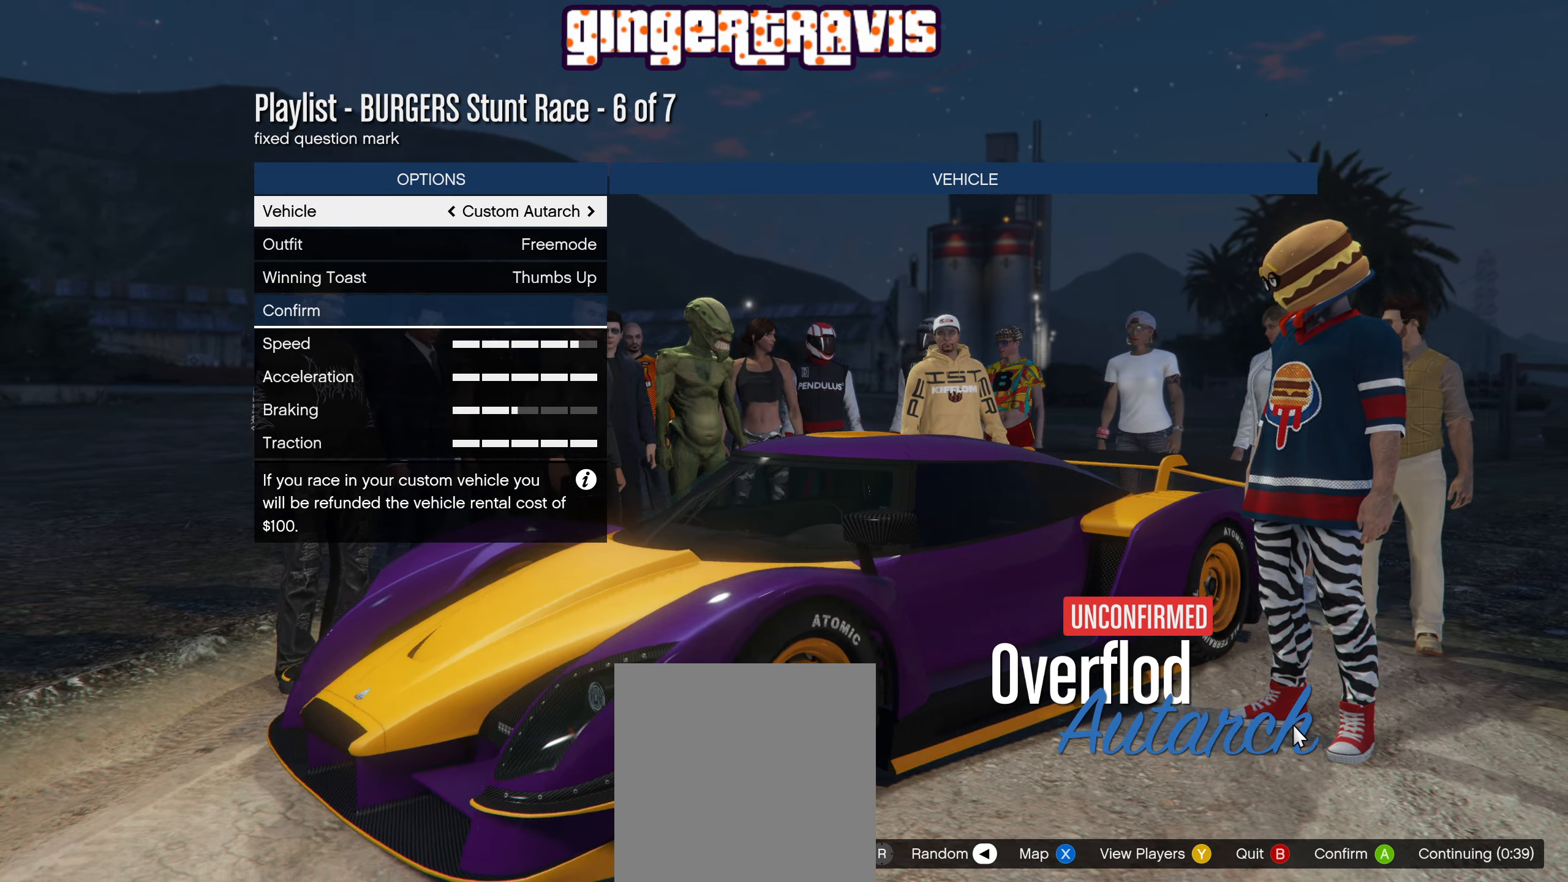
{"buttons": ["DPAD_RIGHT"], "left_stick": "center", "right_stick": "left", "events": [[117, "DPAD_RIGHT", "down"]]}
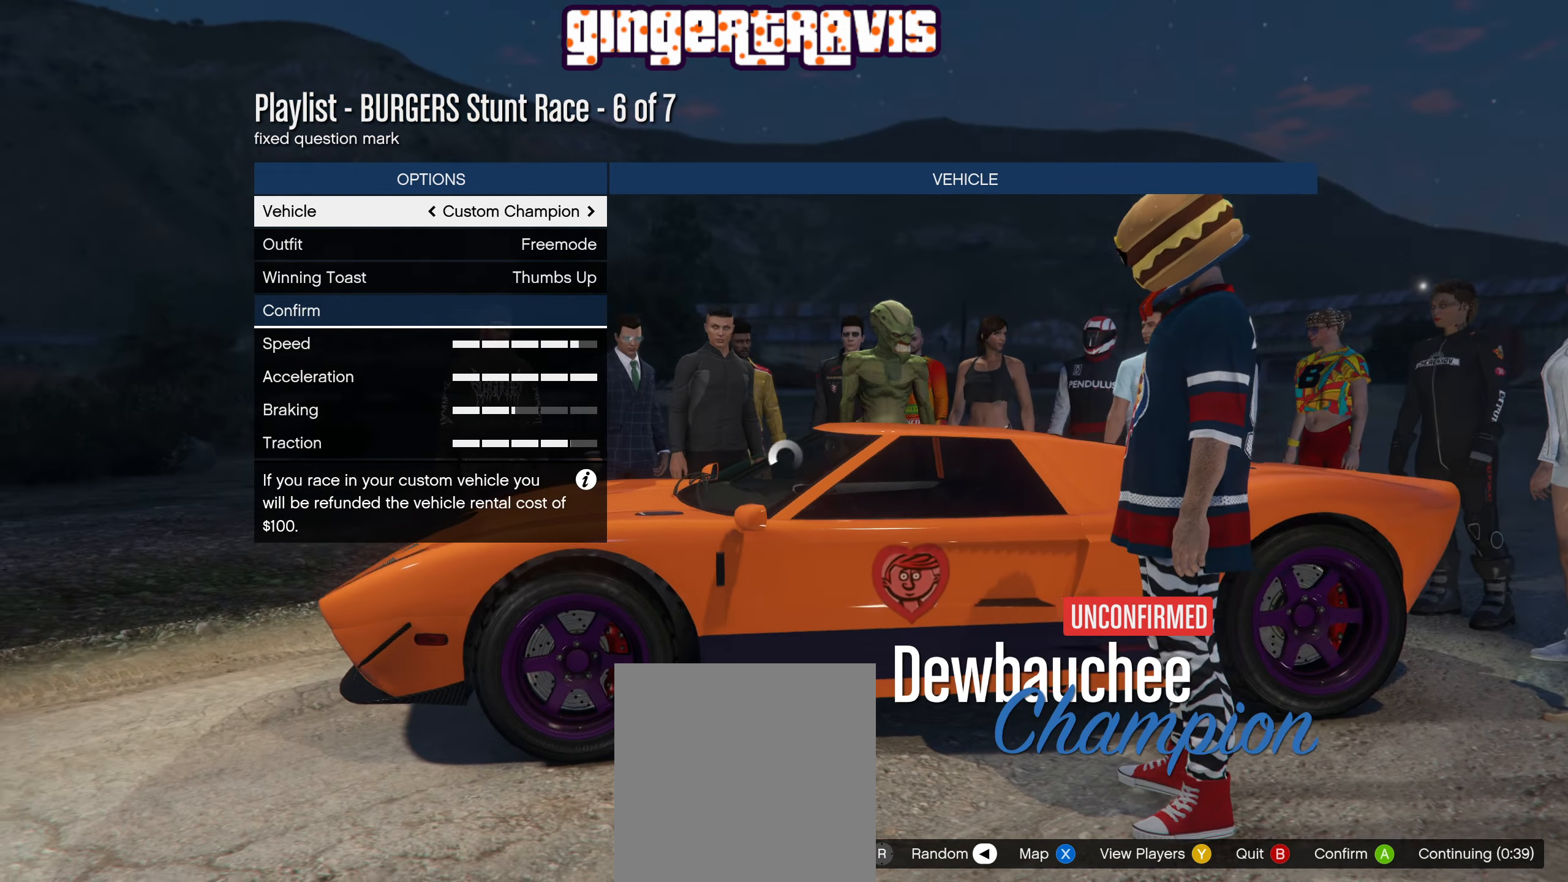
{"buttons": ["DPAD_RIGHT"], "left_stick": "center", "right_stick": "center", "events": [[367, "right_stick", "center"]]}
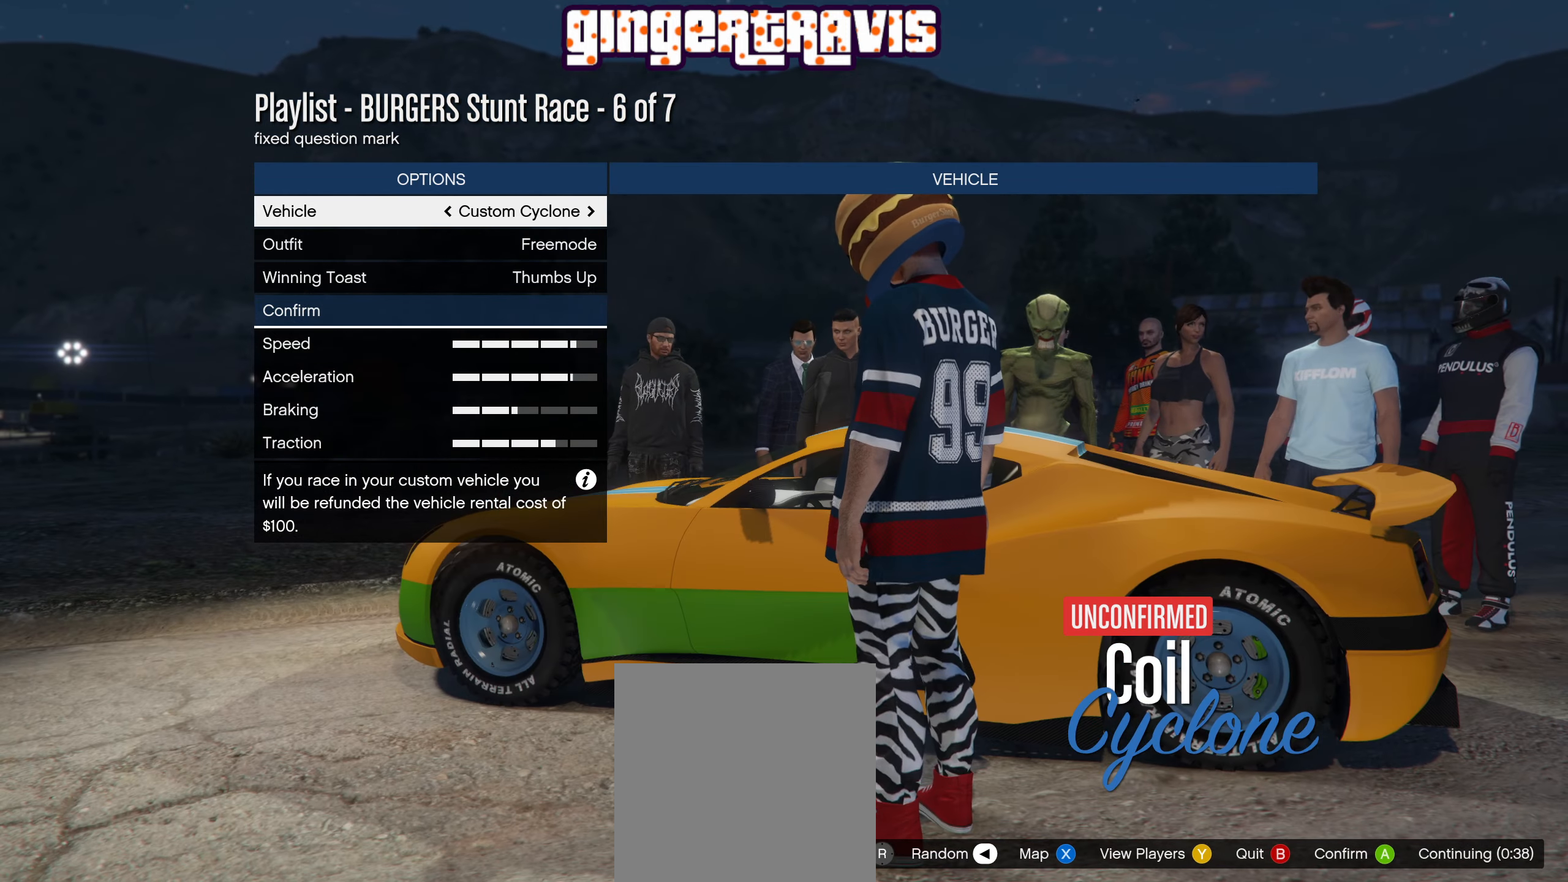
{"buttons": ["DPAD_RIGHT"], "left_stick": "center", "right_stick": "down-right", "events": [[184, "right_stick", "down-right"]]}
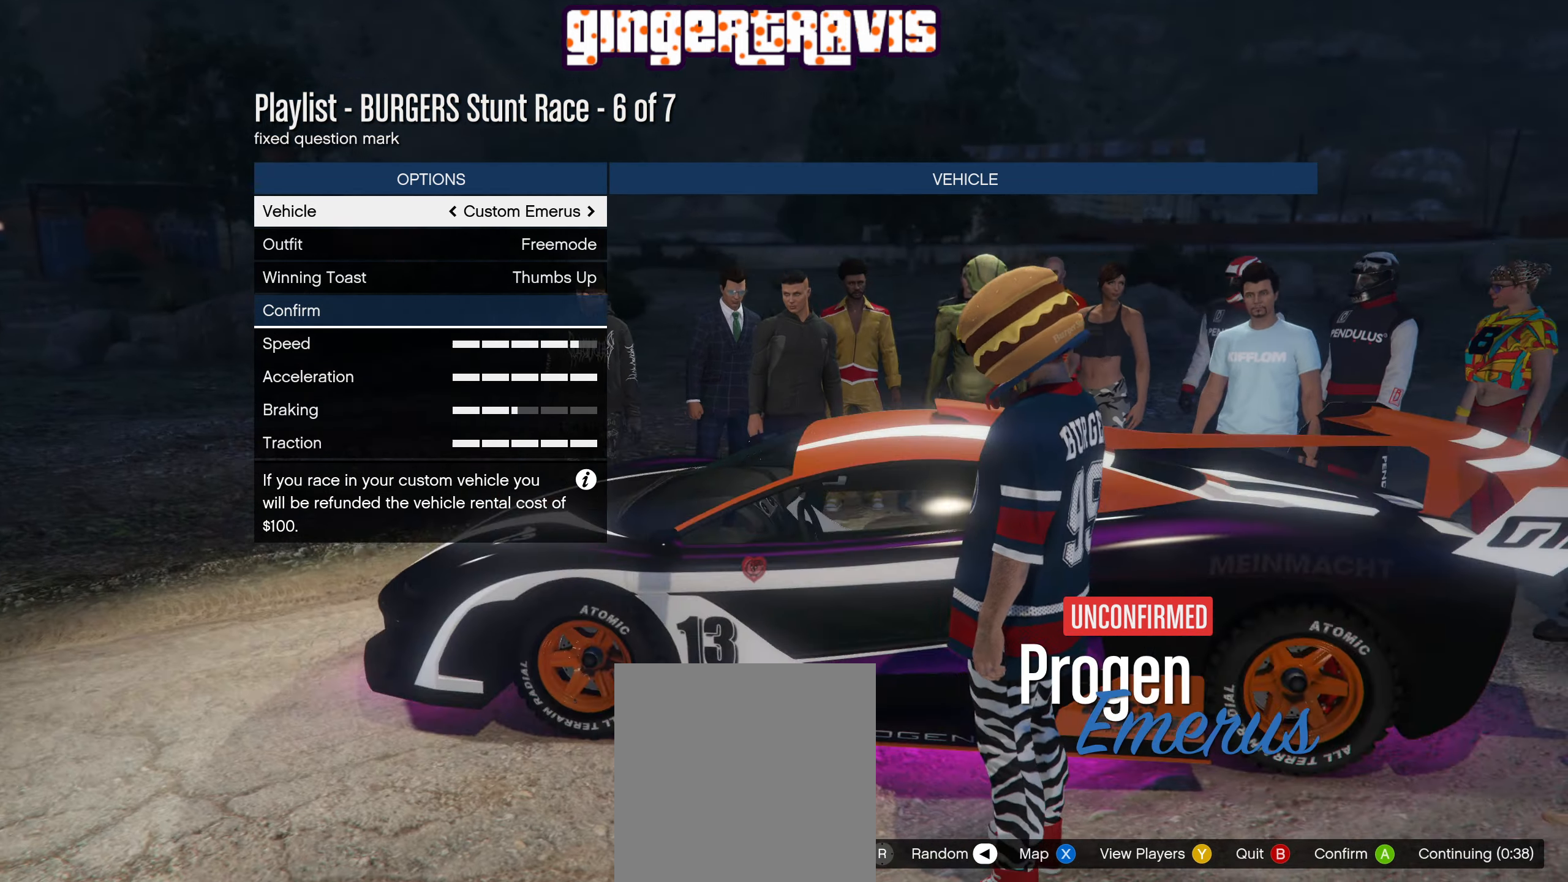
{"buttons": ["DPAD_RIGHT"], "left_stick": "center", "right_stick": "center", "events": [[233, "right_stick", "right"], [416, "right_stick", "center"]]}
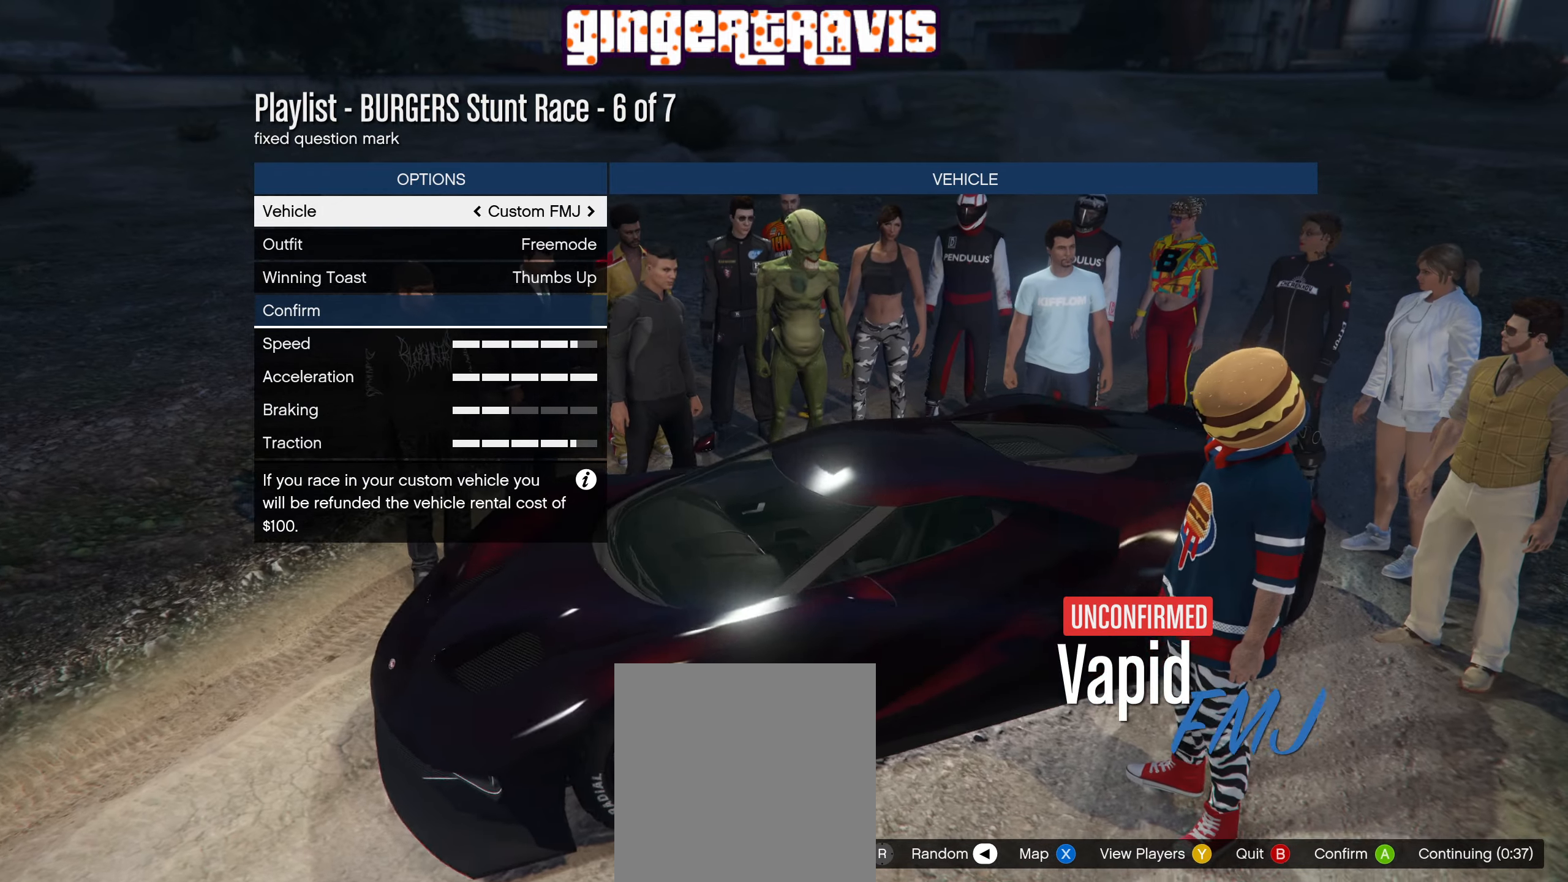
{"buttons": ["DPAD_RIGHT"], "left_stick": "center", "right_stick": "center", "events": []}
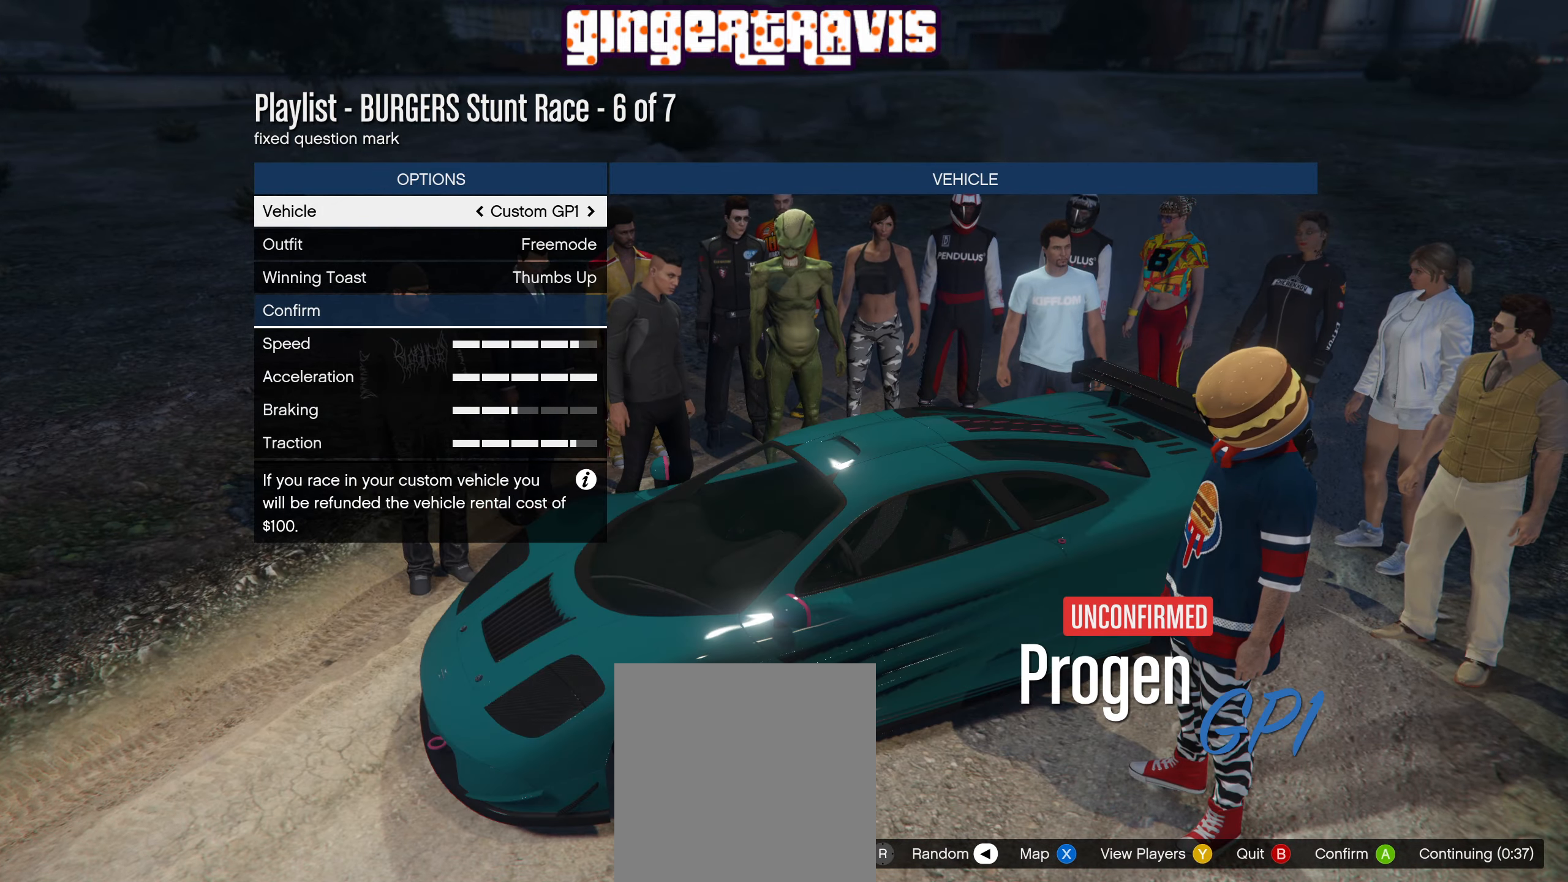
{"buttons": ["DPAD_RIGHT"], "left_stick": "center", "right_stick": "center", "events": []}
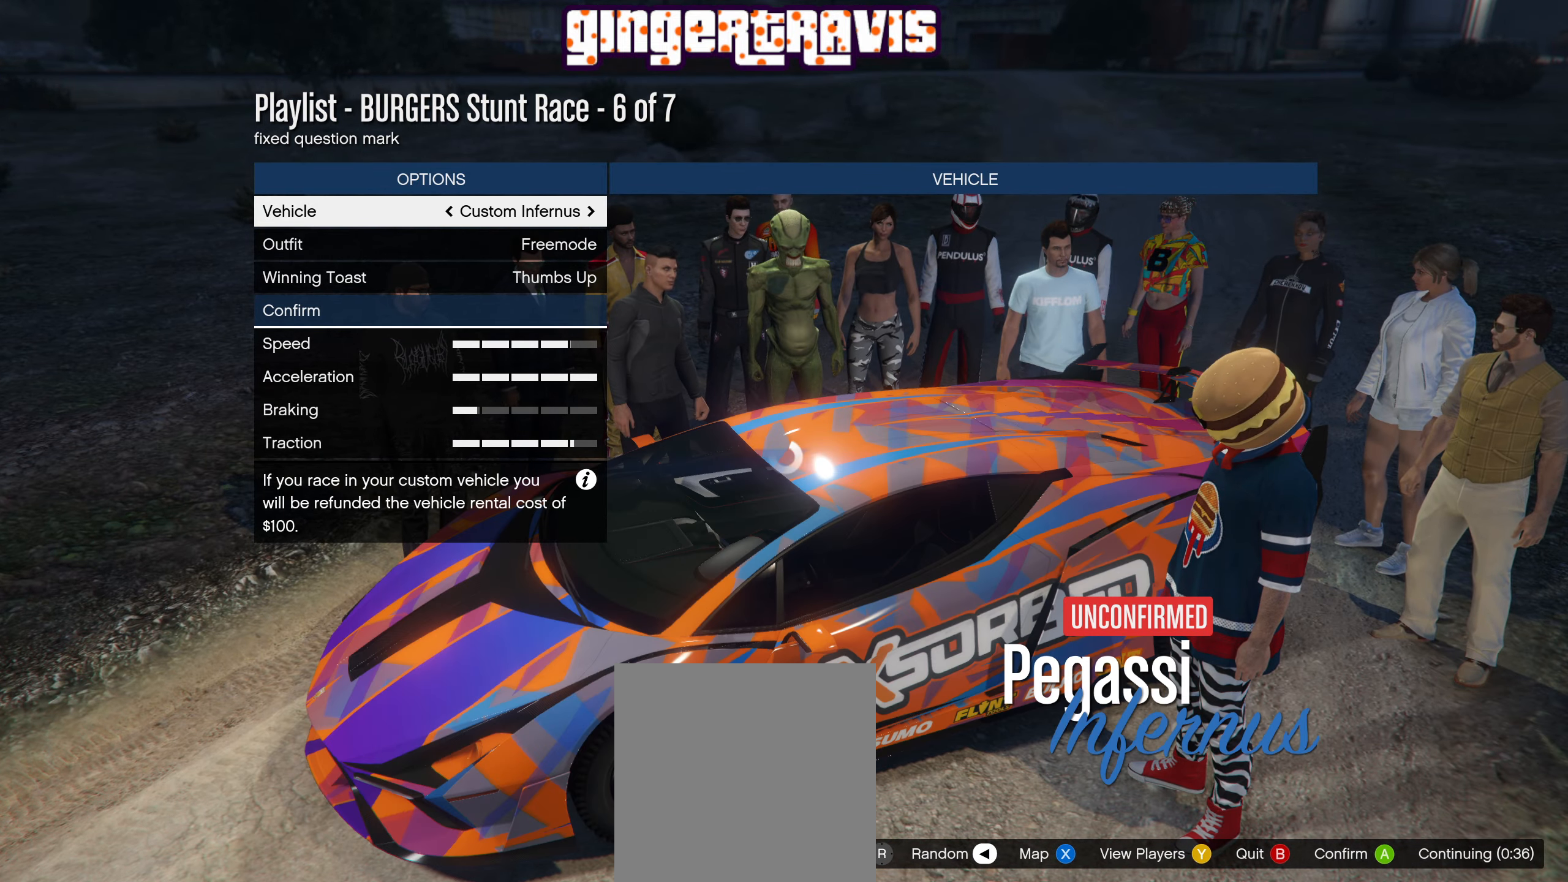
{"buttons": ["DPAD_RIGHT"], "left_stick": "center", "right_stick": "left", "events": [[150, "right_stick", "left"]]}
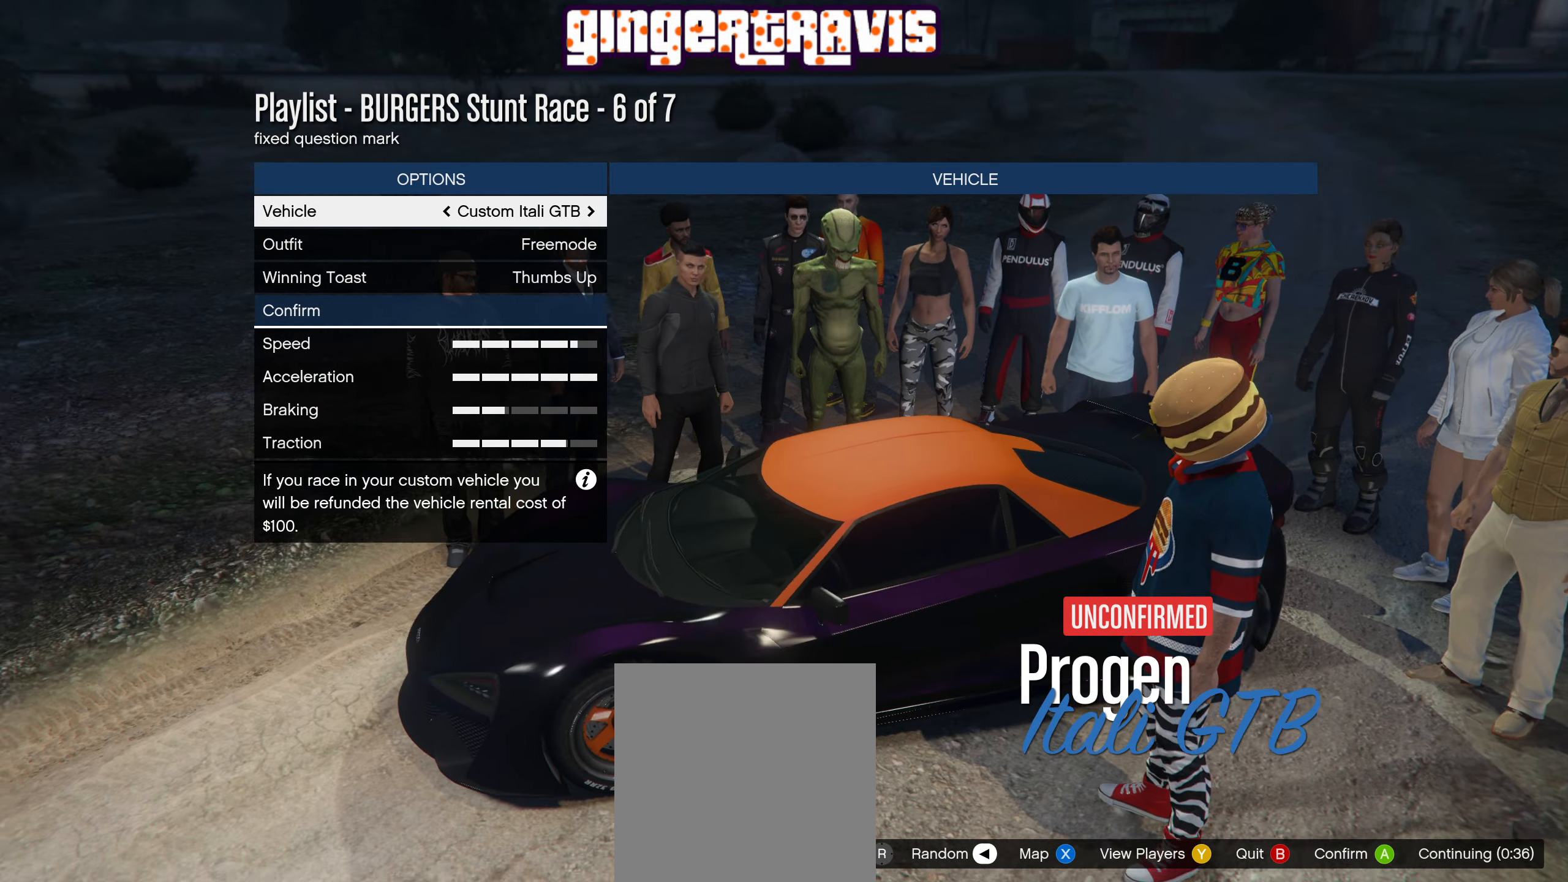
{"buttons": [], "left_stick": "center", "right_stick": "center", "events": [[116, "DPAD_RIGHT", "up"], [166, "right_stick", "center"]]}
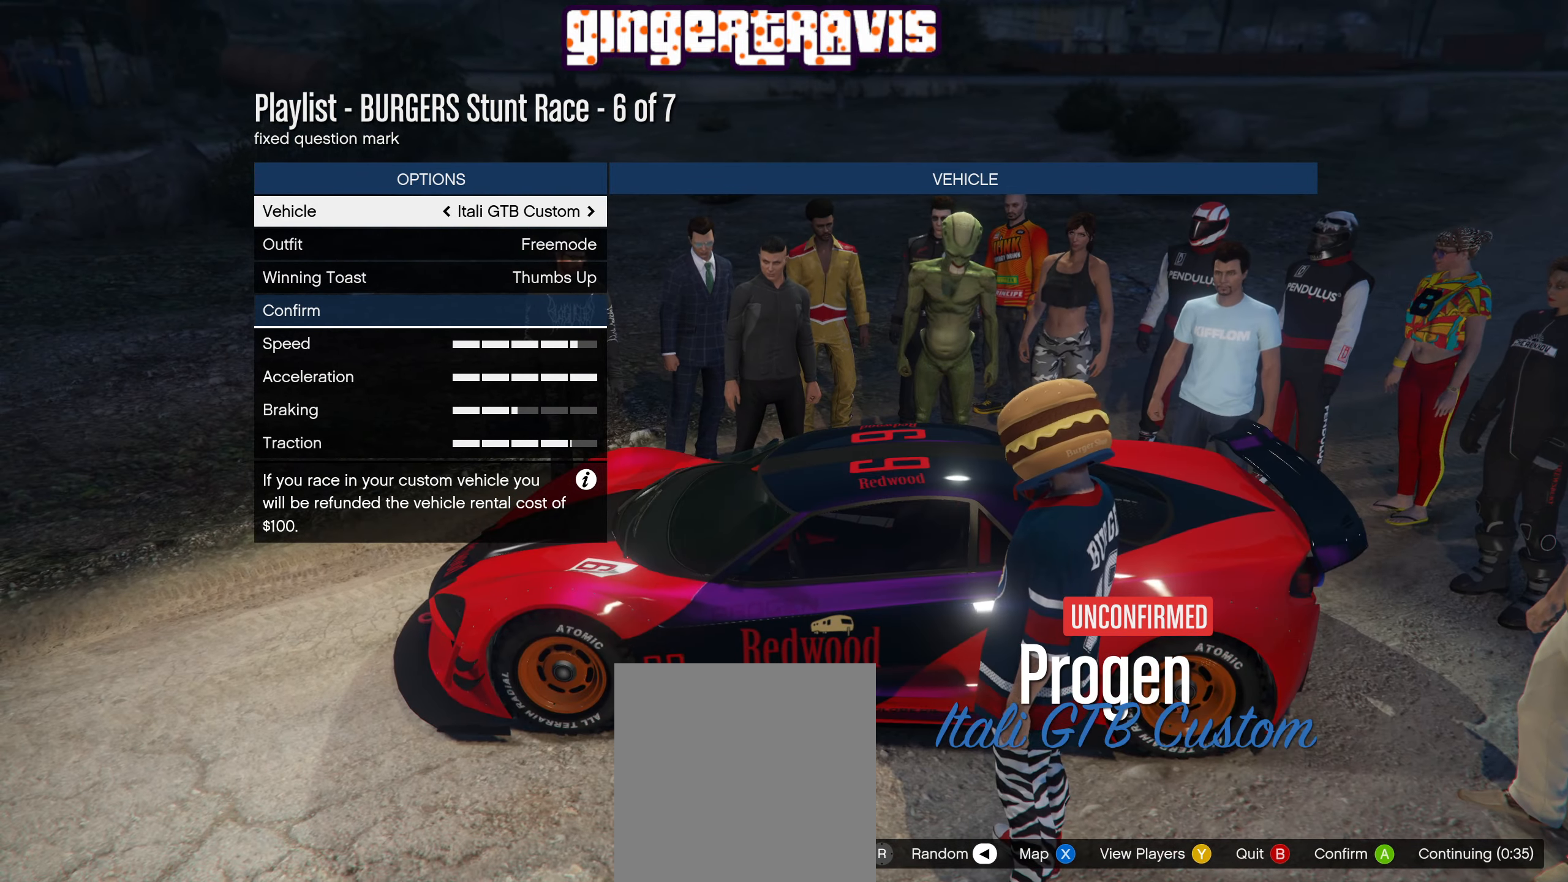
{"buttons": ["DPAD_LEFT"], "left_stick": "center", "right_stick": "right", "events": [[33, "DPAD_LEFT", "down"], [83, "DPAD_LEFT", "up"], [116, "right_stick", "right"], [166, "DPAD_LEFT", "down"]]}
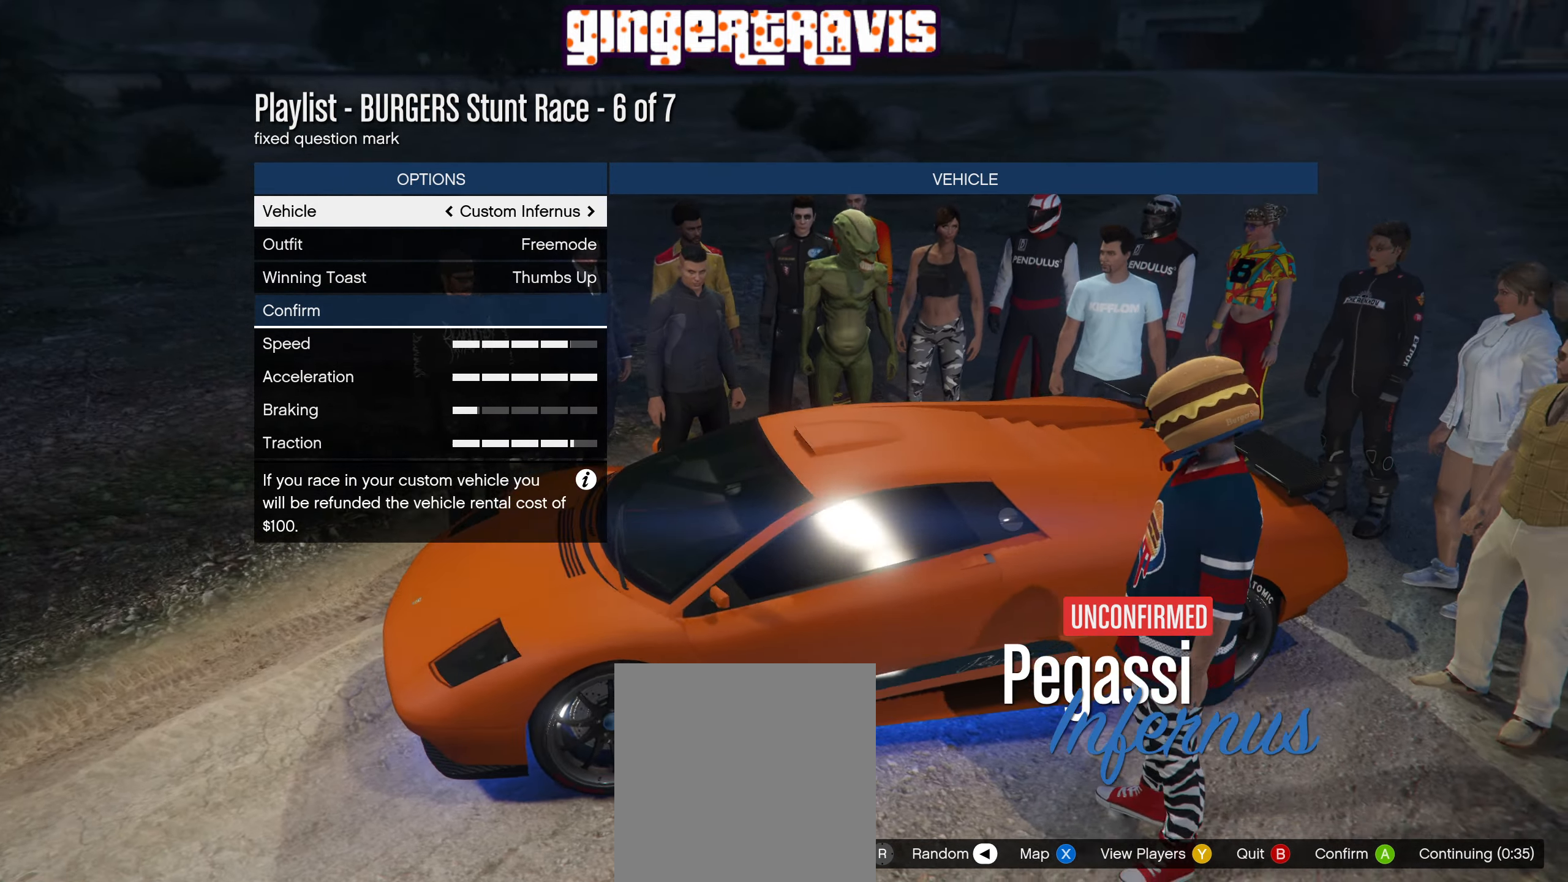
{"buttons": ["DPAD_LEFT"], "left_stick": "center", "right_stick": "right", "events": []}
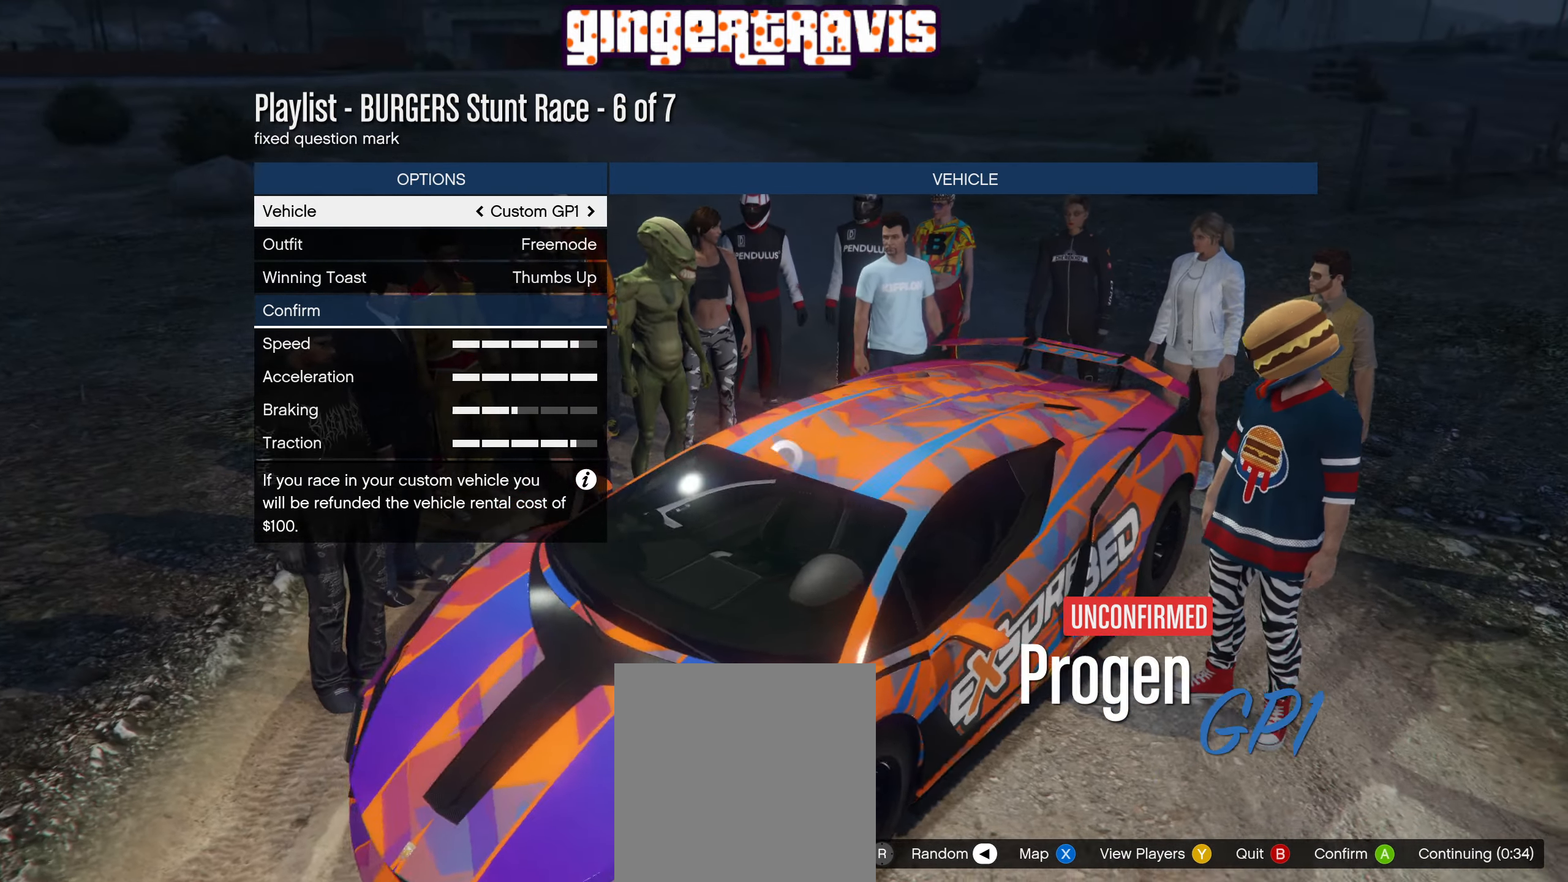
{"buttons": [], "left_stick": "center", "right_stick": "center", "events": [[200, "right_stick", "center"], [233, "DPAD_LEFT", "up"]]}
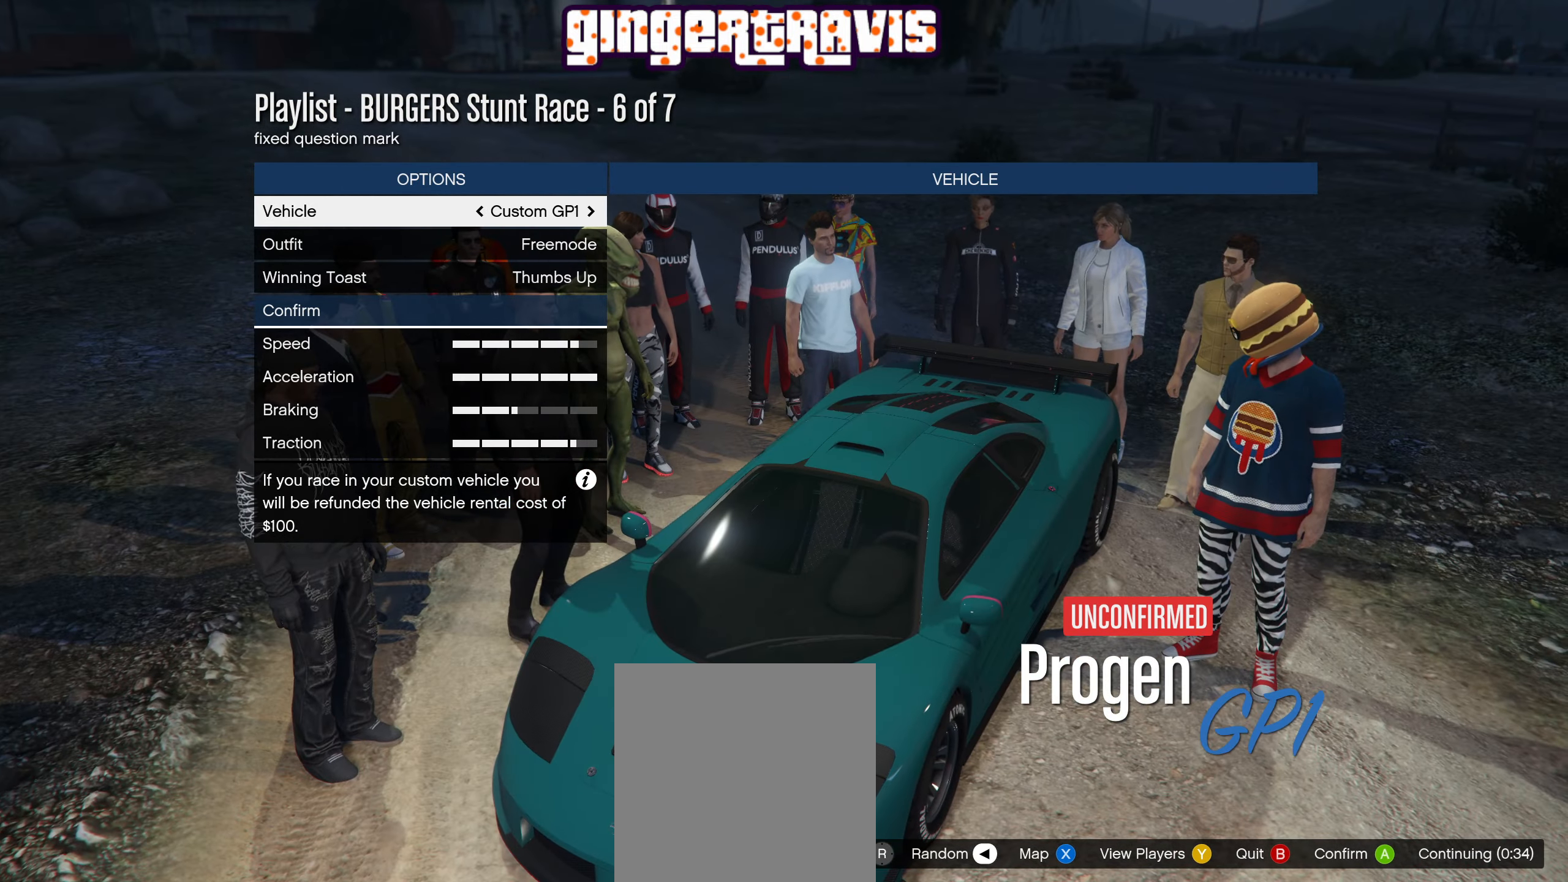
{"buttons": [], "left_stick": "center", "right_stick": "left", "events": [[16, "DPAD_LEFT", "down"], [200, "DPAD_LEFT", "up"], [233, "right_stick", "left"]]}
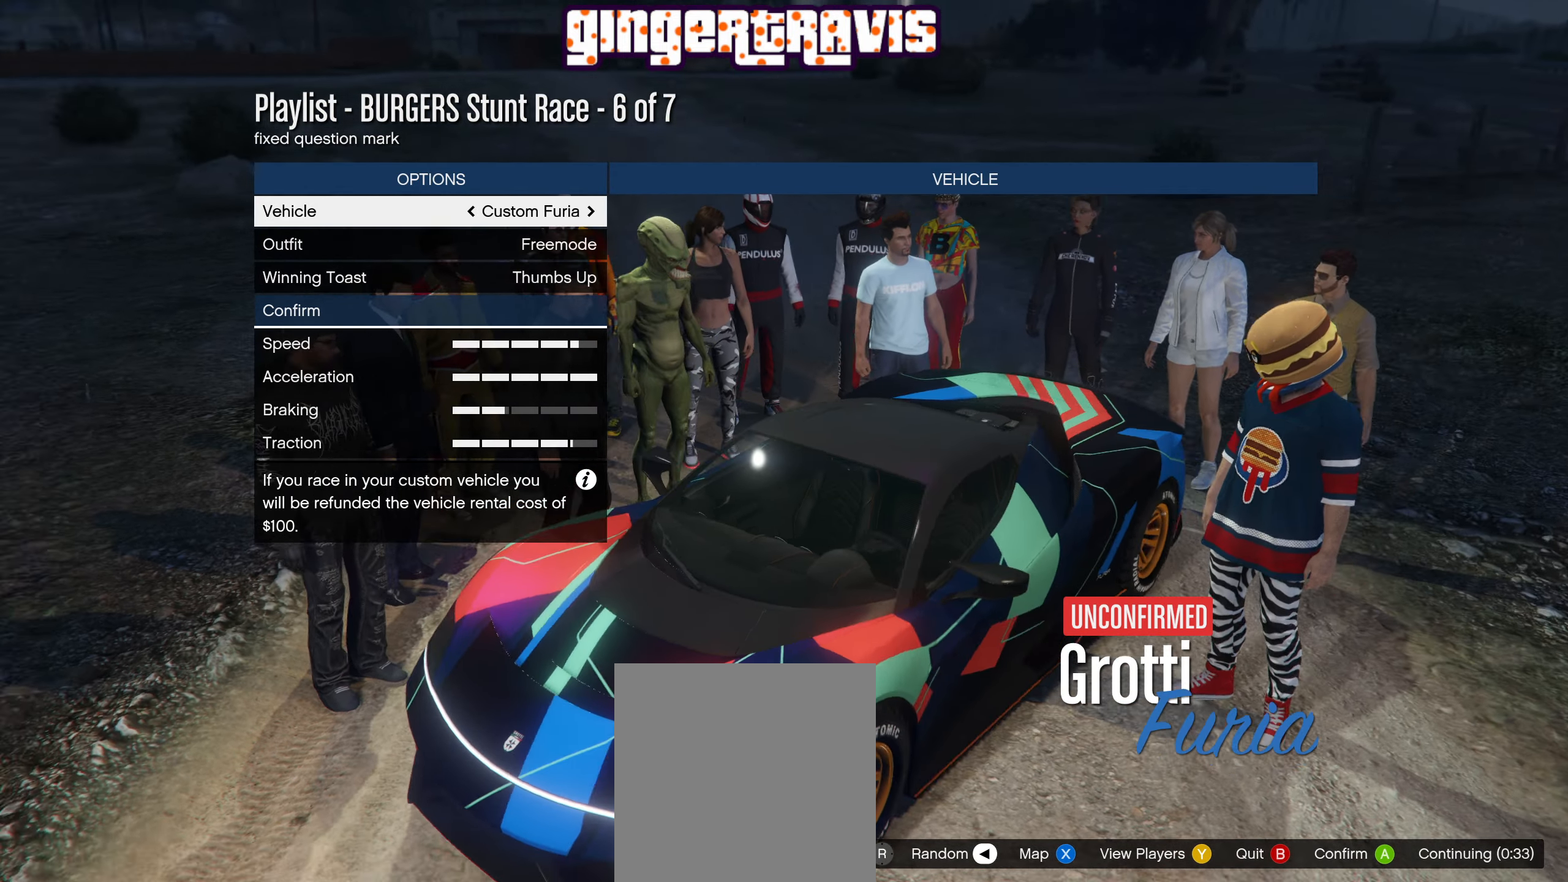
{"buttons": [], "left_stick": "center", "right_stick": "left", "events": [[116, "DPAD_LEFT", "down"], [316, "DPAD_LEFT", "up"]]}
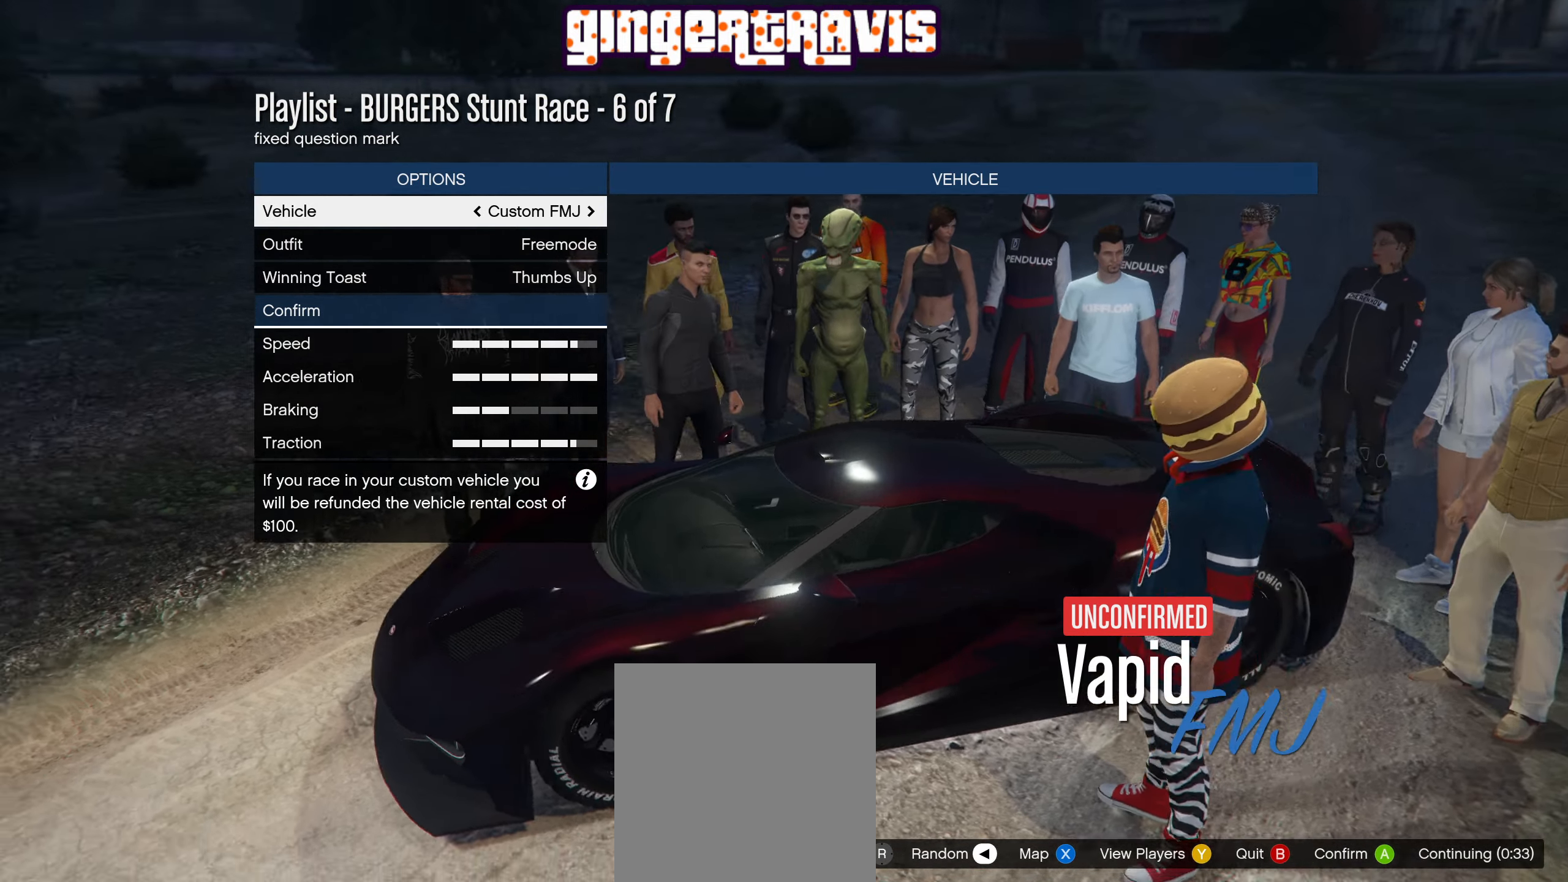
{"buttons": ["DPAD_LEFT"], "left_stick": "center", "right_stick": "left", "events": [[16, "DPAD_LEFT", "down"], [233, "DPAD_LEFT", "up"], [433, "DPAD_LEFT", "down"]]}
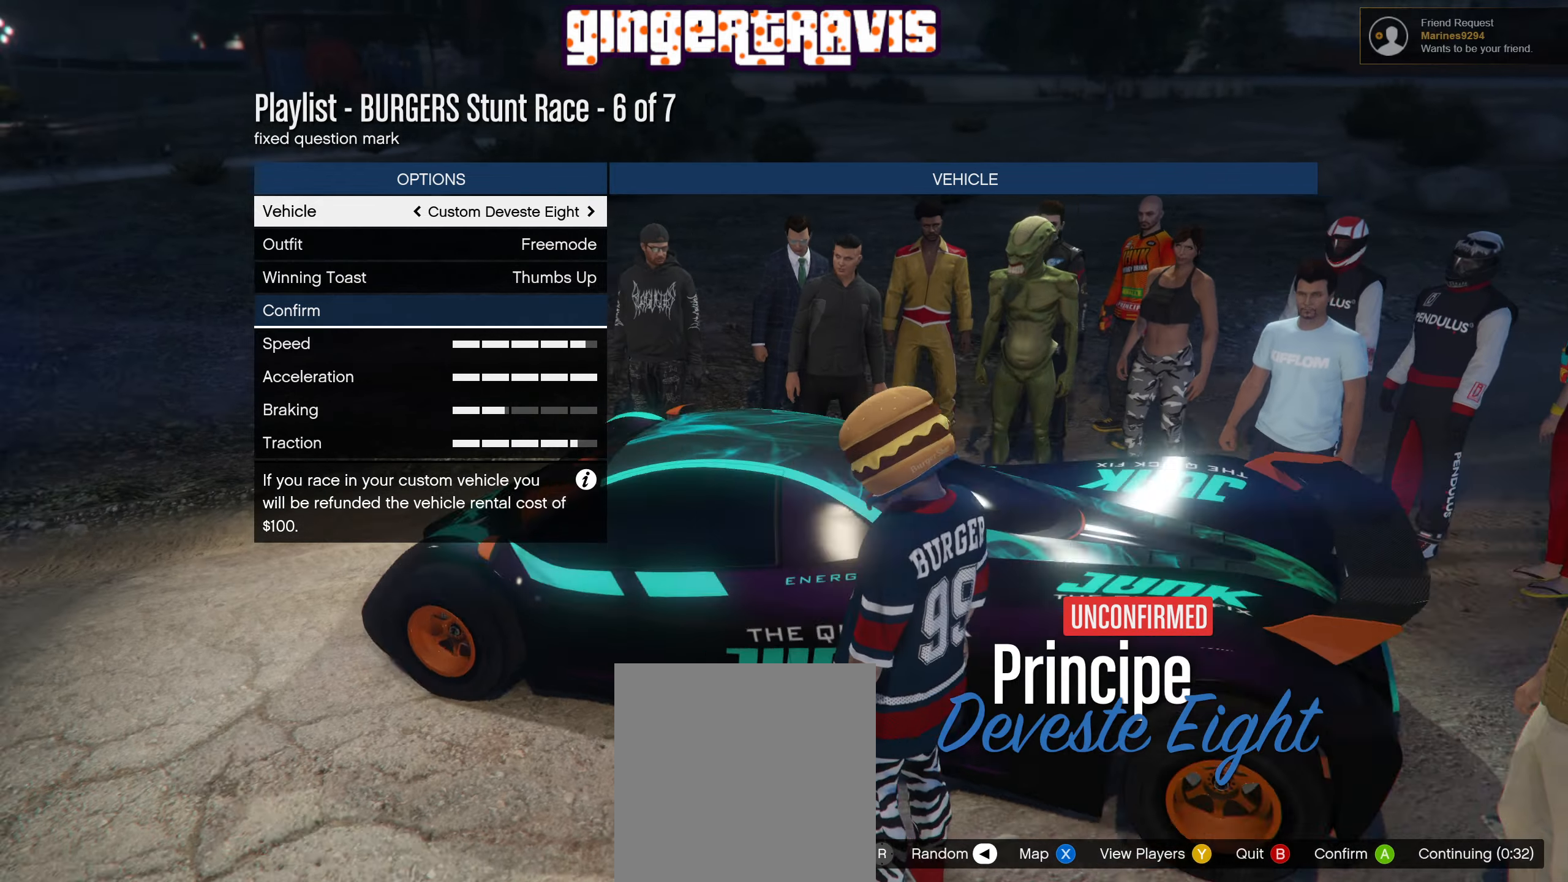
{"buttons": [], "left_stick": "center", "right_stick": "center", "events": [[150, "DPAD_LEFT", "up"], [483, "right_stick", "center"]]}
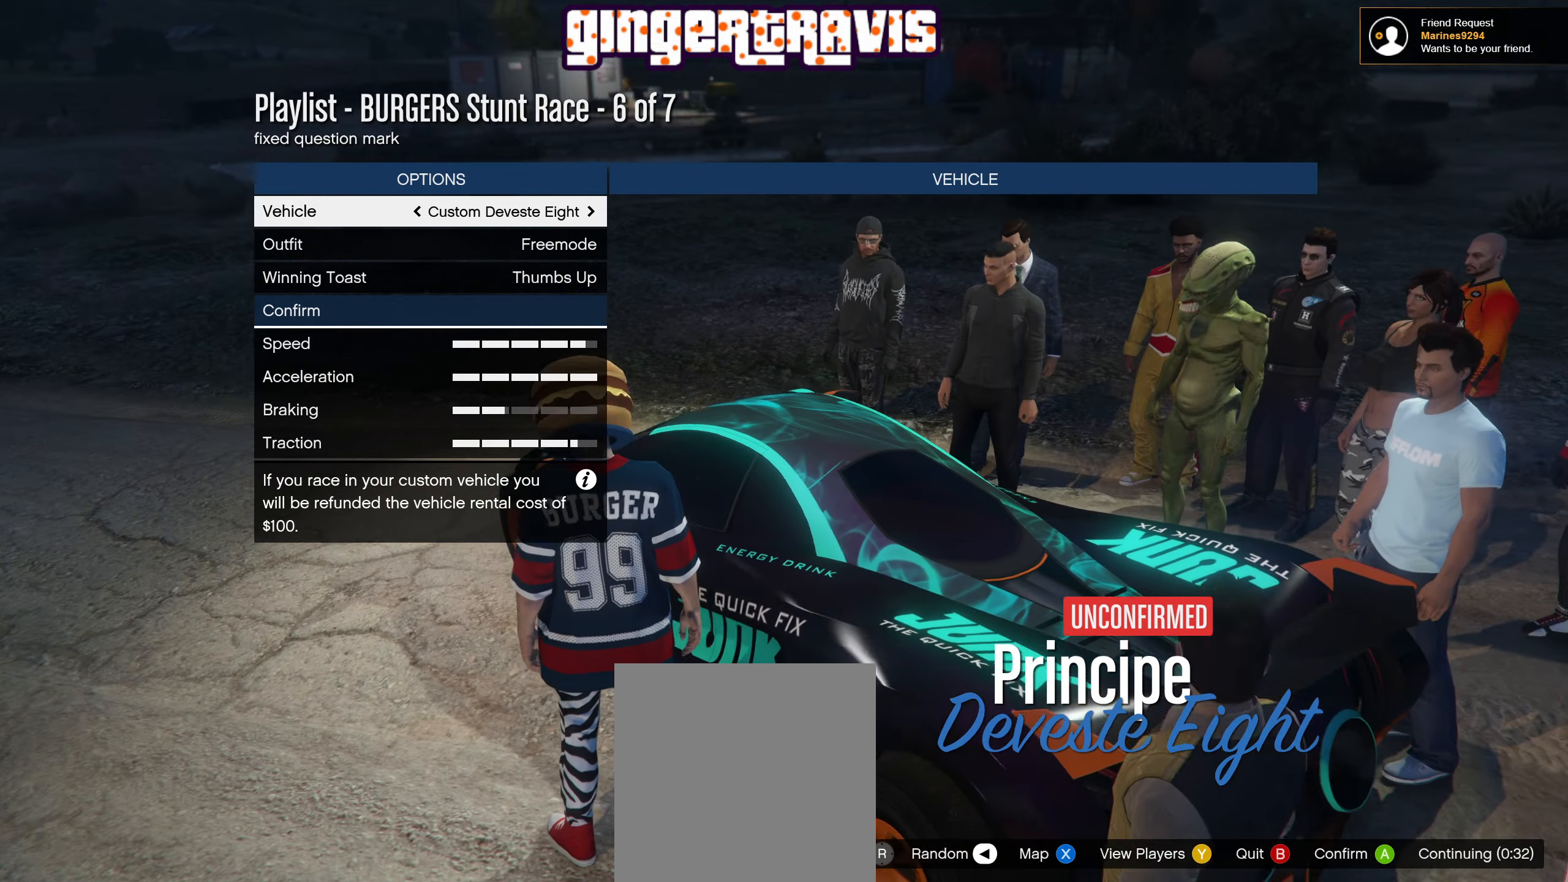
{"buttons": [], "left_stick": "center", "right_stick": "center", "events": []}
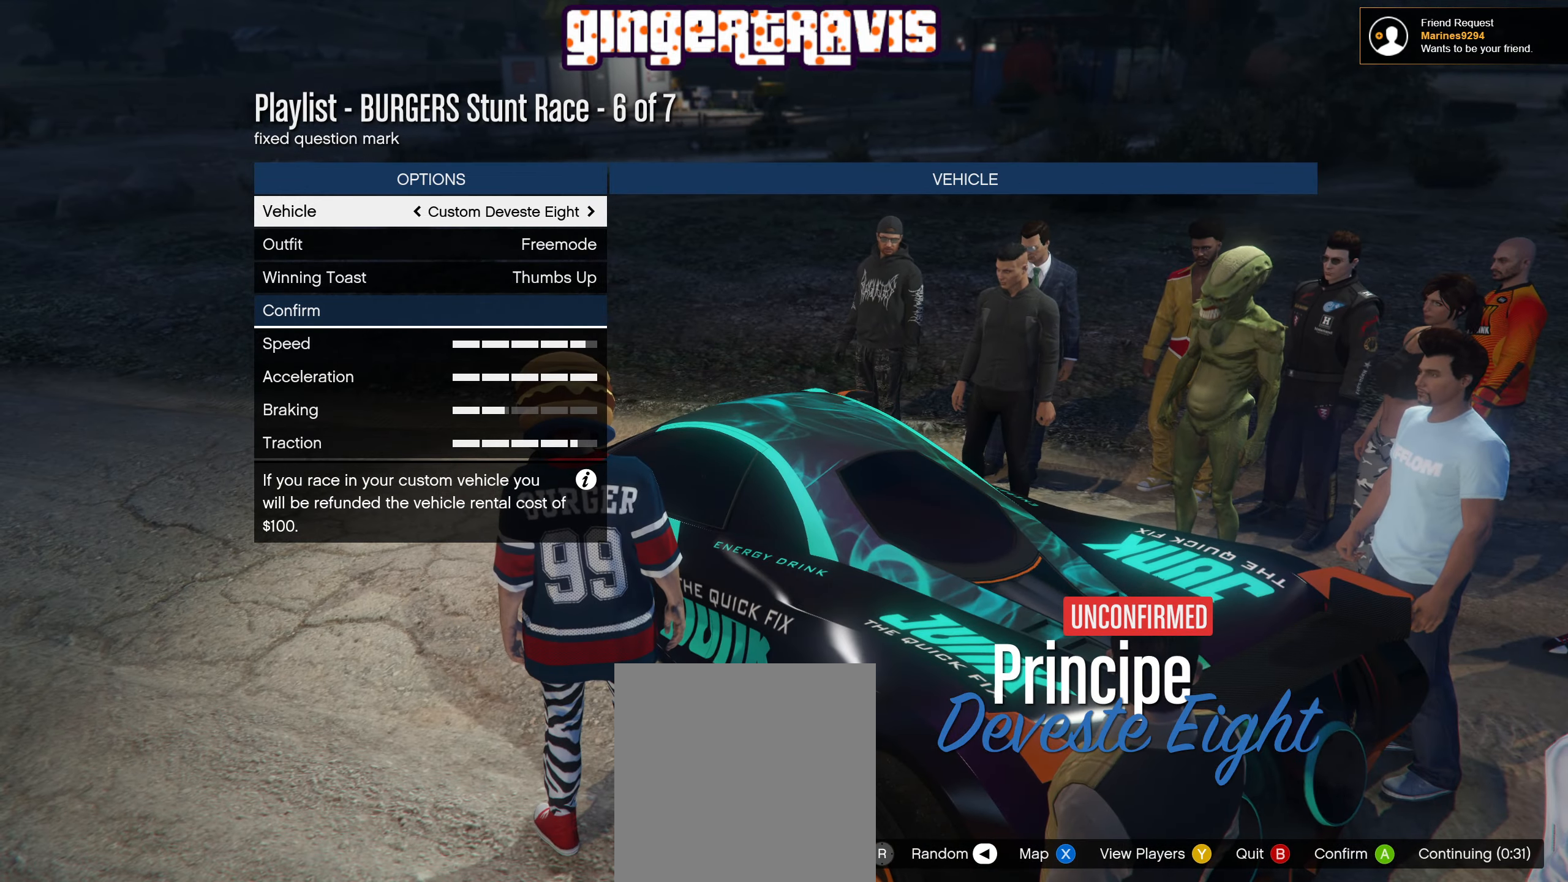
{"buttons": [], "left_stick": "center", "right_stick": "center", "events": []}